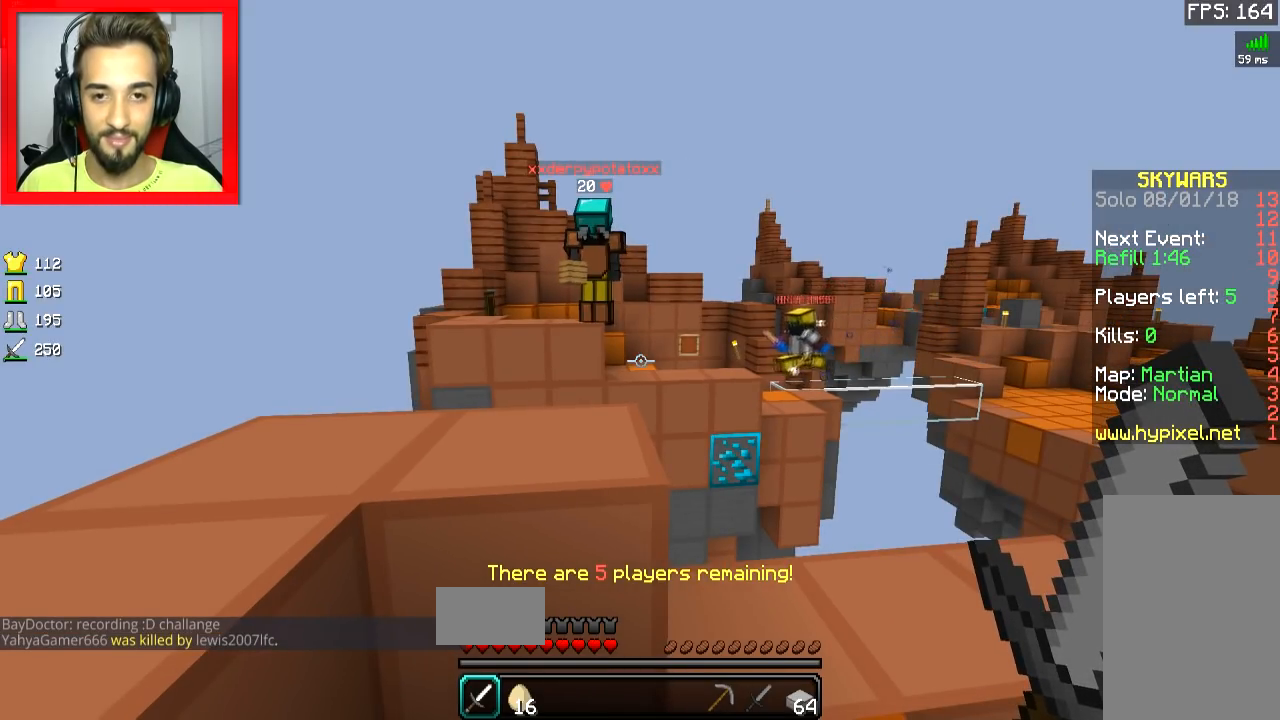
Gameplay with keyboard and mouse; each line is a JSON object with the keys and mouse buttons held at the frame after it. "events" lists presses ("down") and releases ("up") of "a", "d", "s", "space", "w", "mouse_left" and "mouse_right" between this image and that frame as [ms after this image, input, new state], when the widget could be followed in between. "mouse_left", "mouse_right" = the "left", "right" buttons of the "mouse" list. No other keys are recorded. Fast repeated clicks can show as one long hold. Mouse movement is not recorded.
{"keys": ["d", "w"], "mouse": [], "events": [[434, "d", "down"], [468, "w", "down"]]}
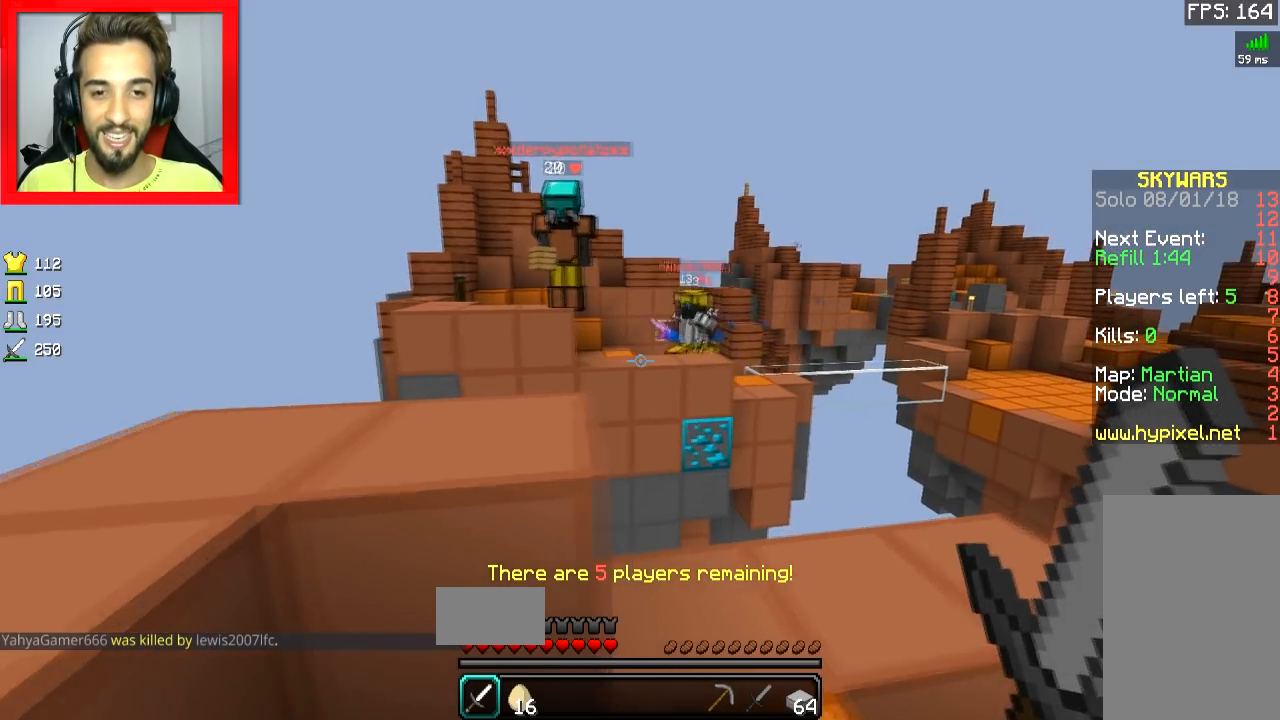
{"keys": [], "mouse": [], "events": [[284, "w", "up"], [317, "d", "up"]]}
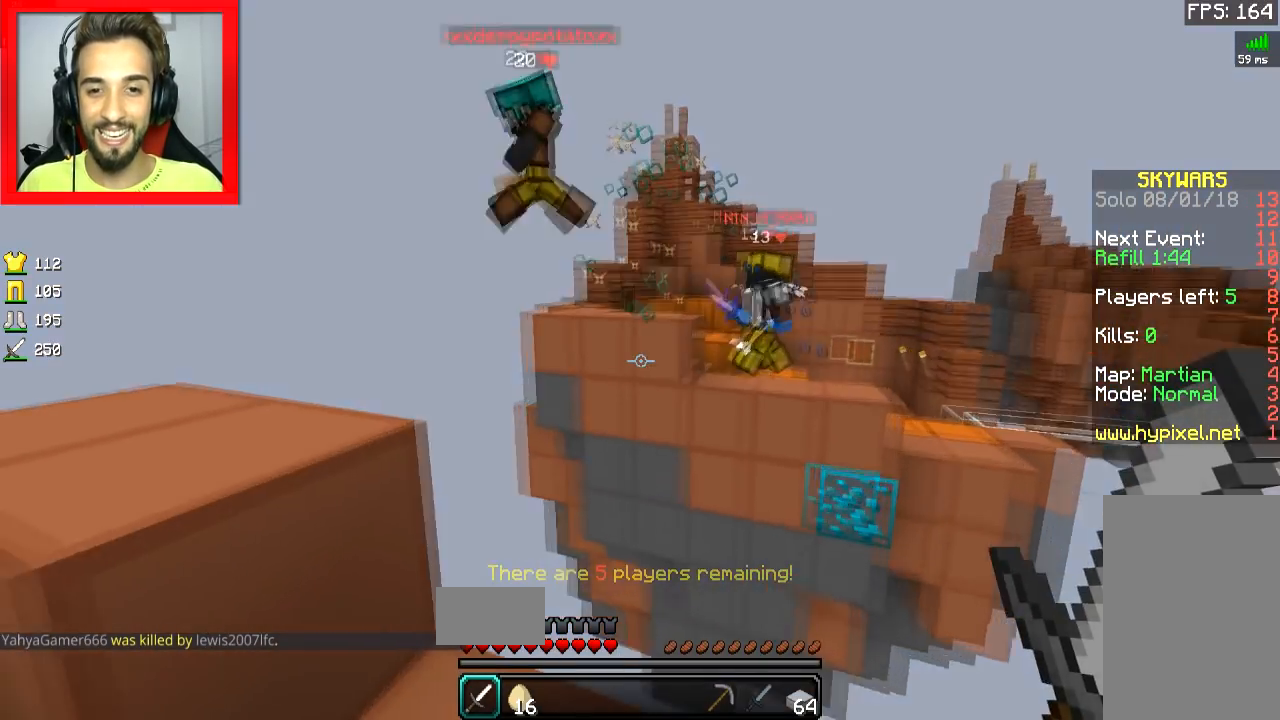
{"keys": ["a"], "mouse": [], "events": [[418, "a", "down"]]}
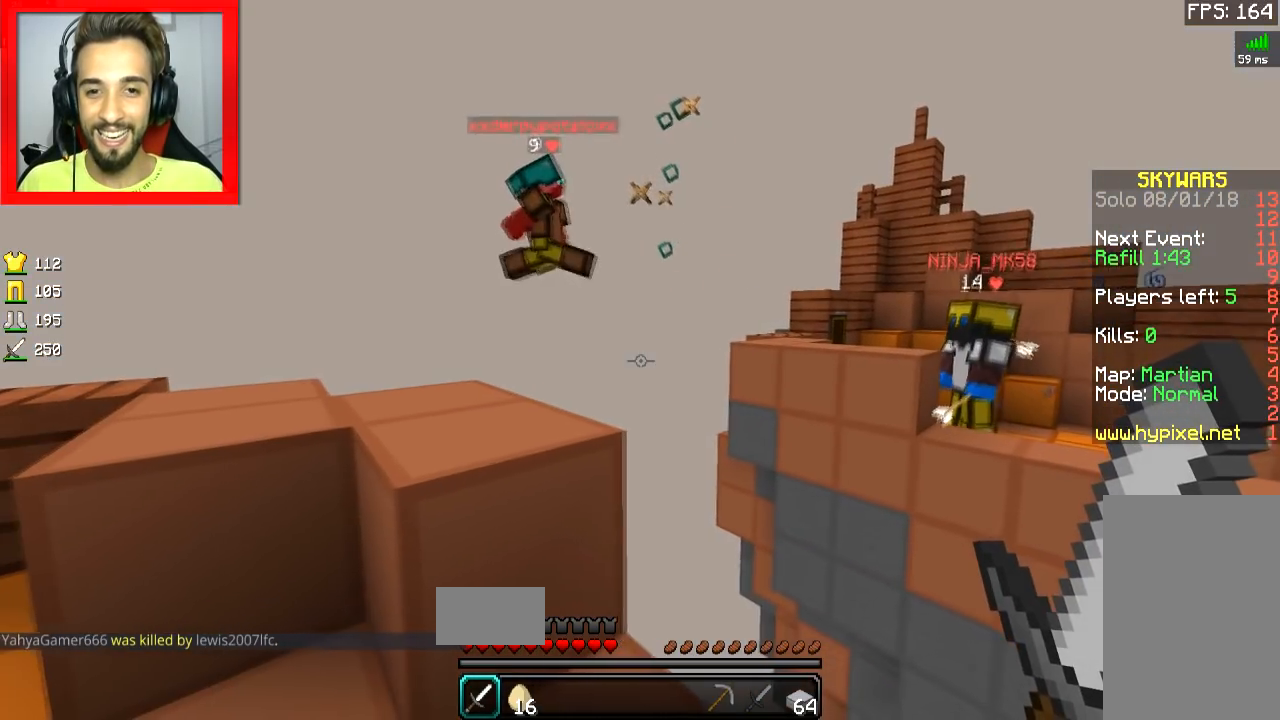
{"keys": [], "mouse": [], "events": [[234, "a", "up"]]}
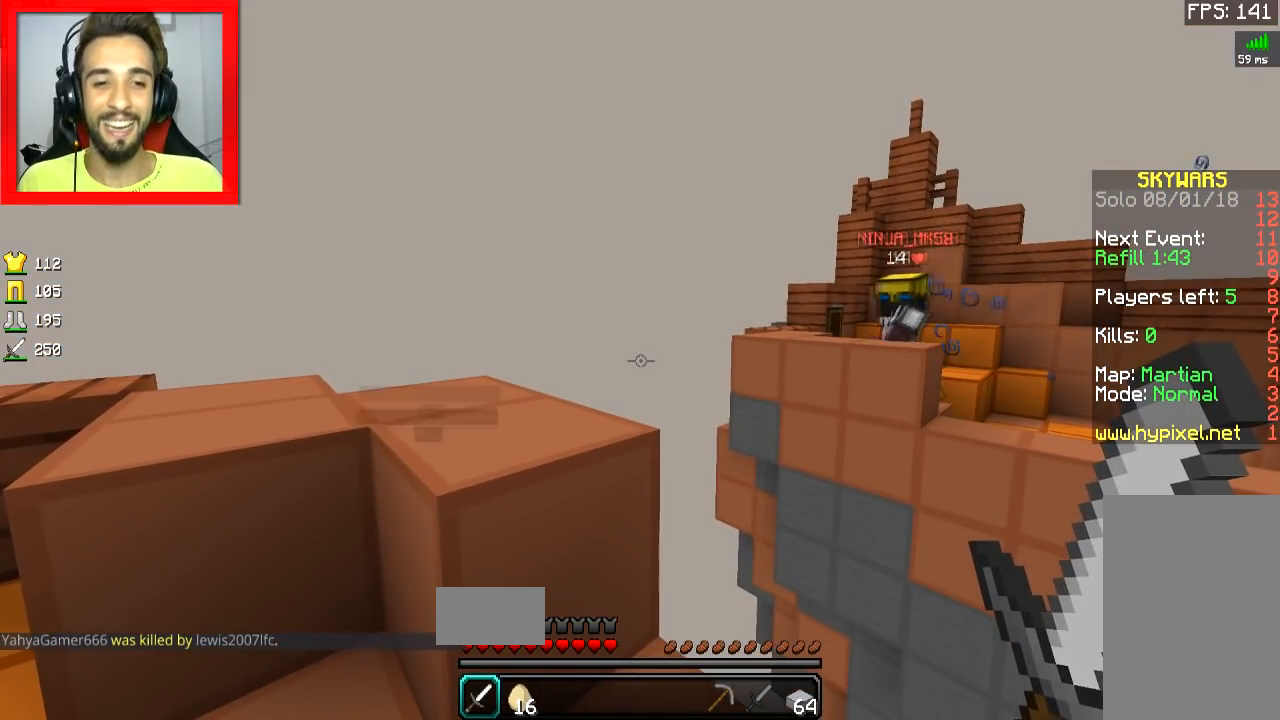
{"keys": [], "mouse": [], "events": []}
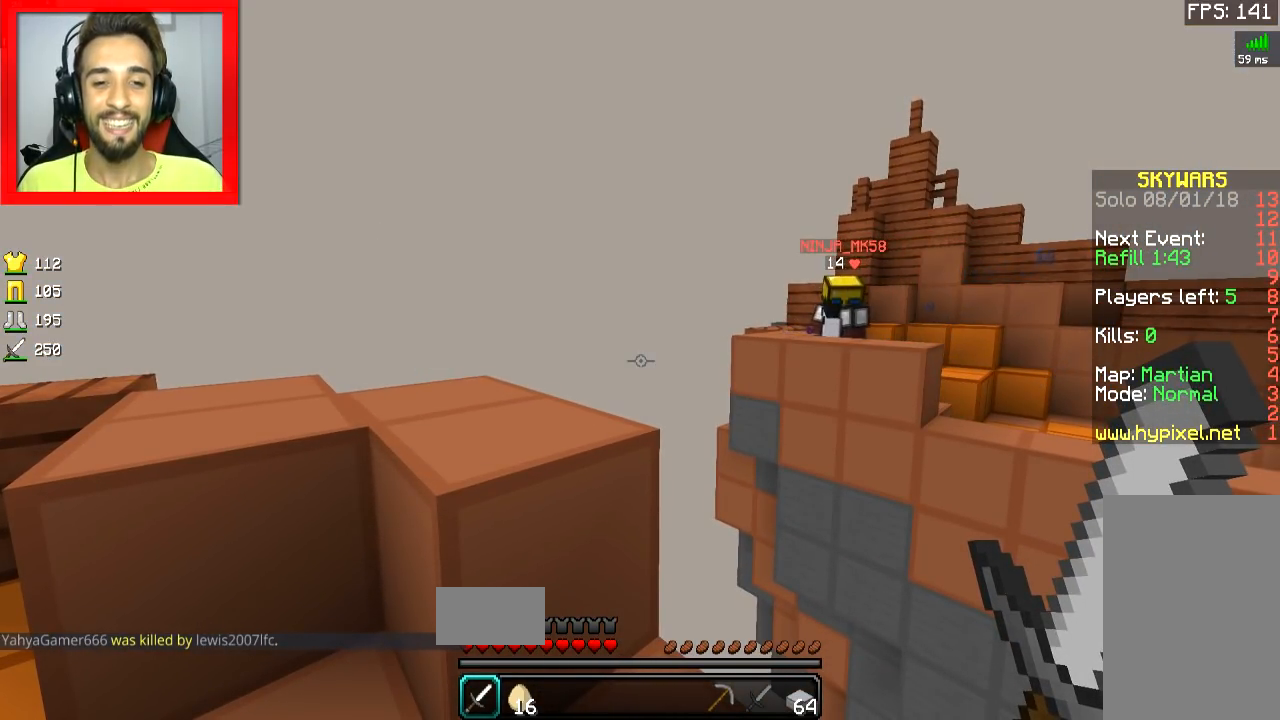
{"keys": ["a", "s"], "mouse": [], "events": [[167, "a", "down"], [317, "s", "down"]]}
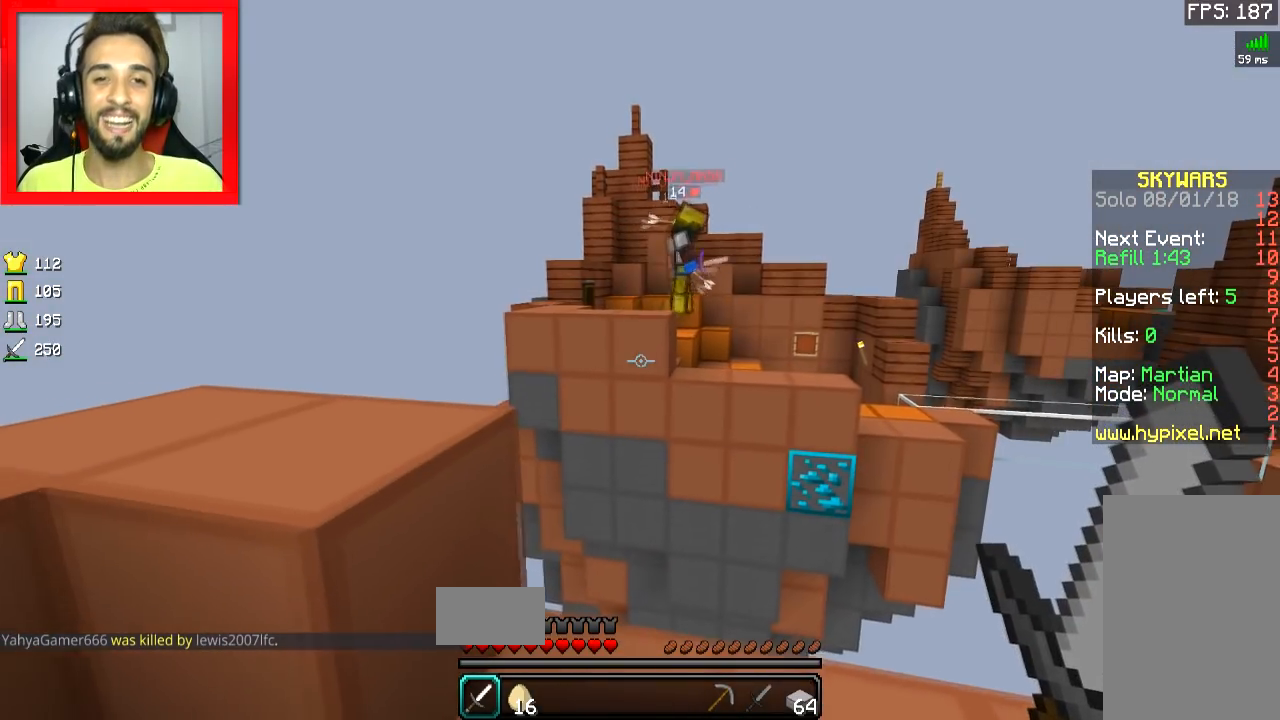
{"keys": ["a", "s"], "mouse": [], "events": []}
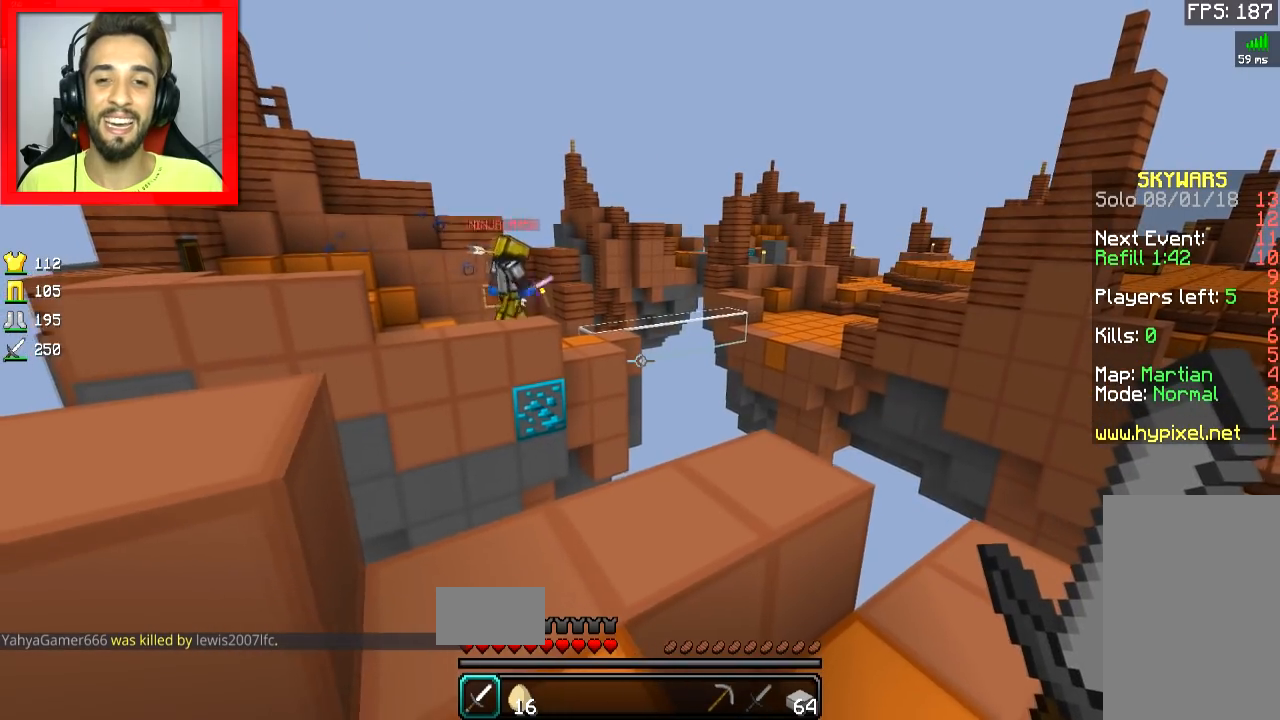
{"keys": ["a"], "mouse": [], "events": [[284, "s", "up"]]}
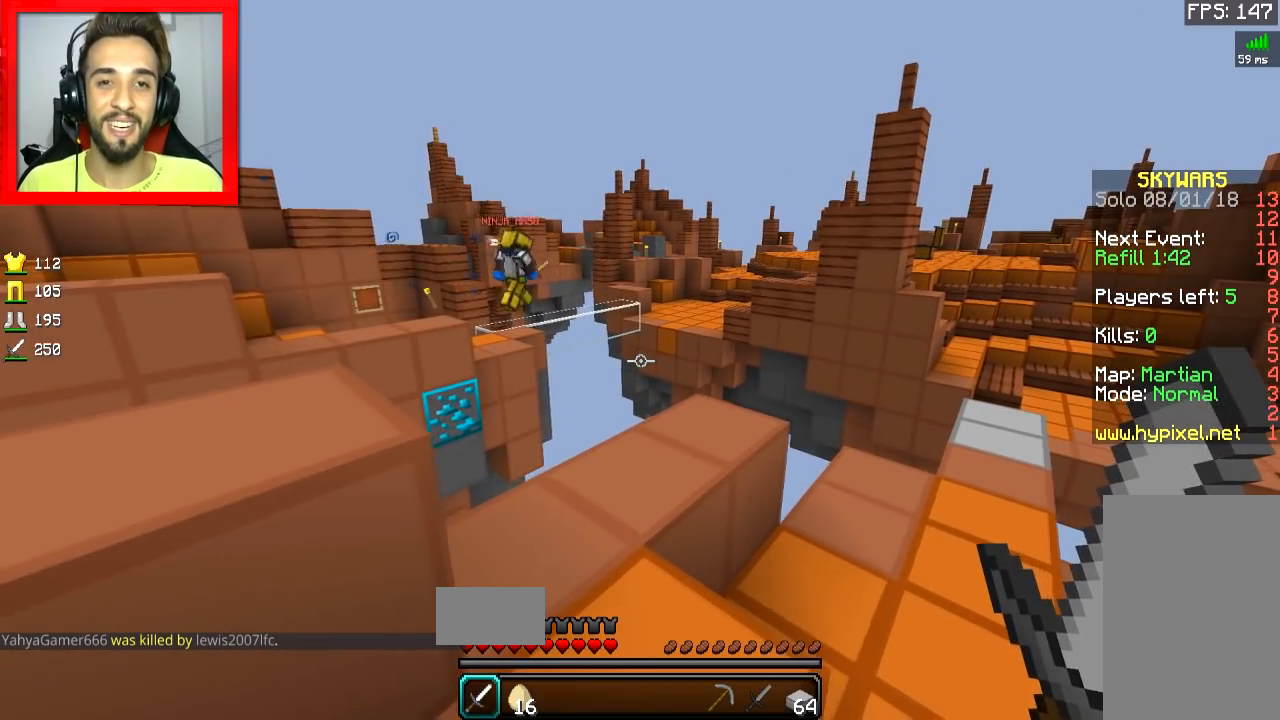
{"keys": [], "mouse": [], "events": [[17, "a", "up"], [217, "d", "down"], [317, "d", "up"]]}
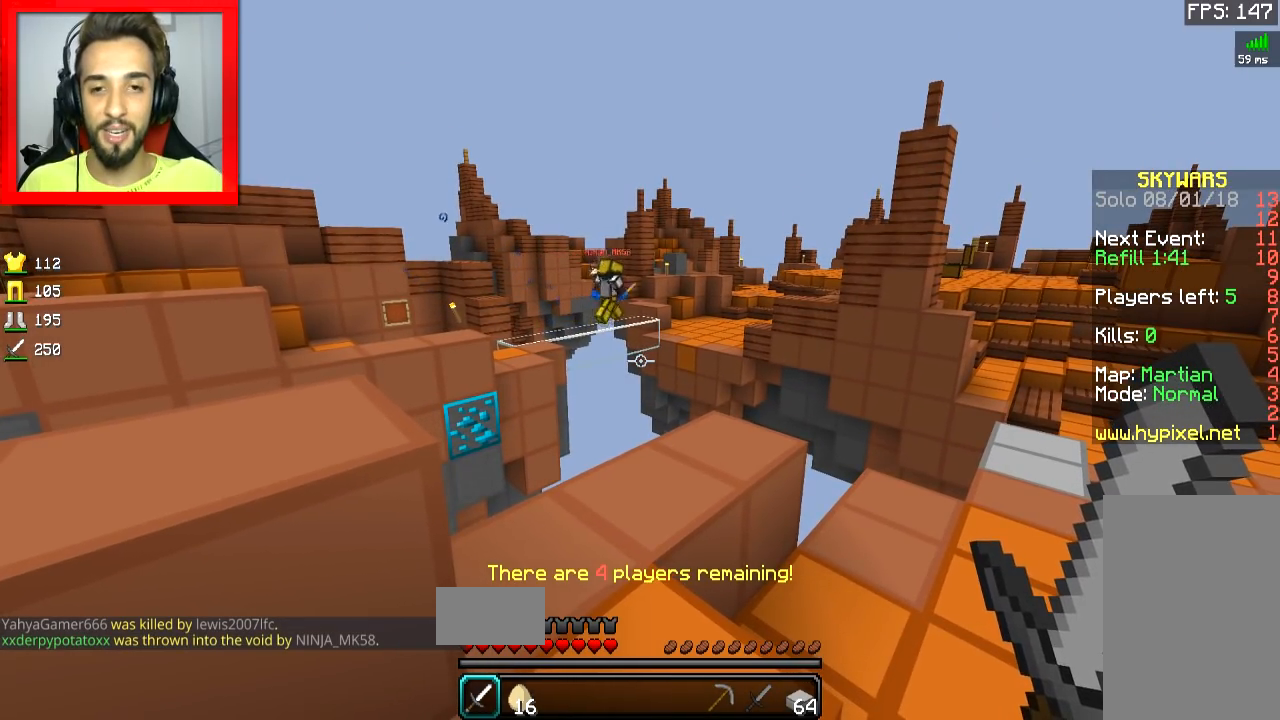
{"keys": ["d", "w"], "mouse": [], "events": [[484, "d", "down"], [484, "w", "down"]]}
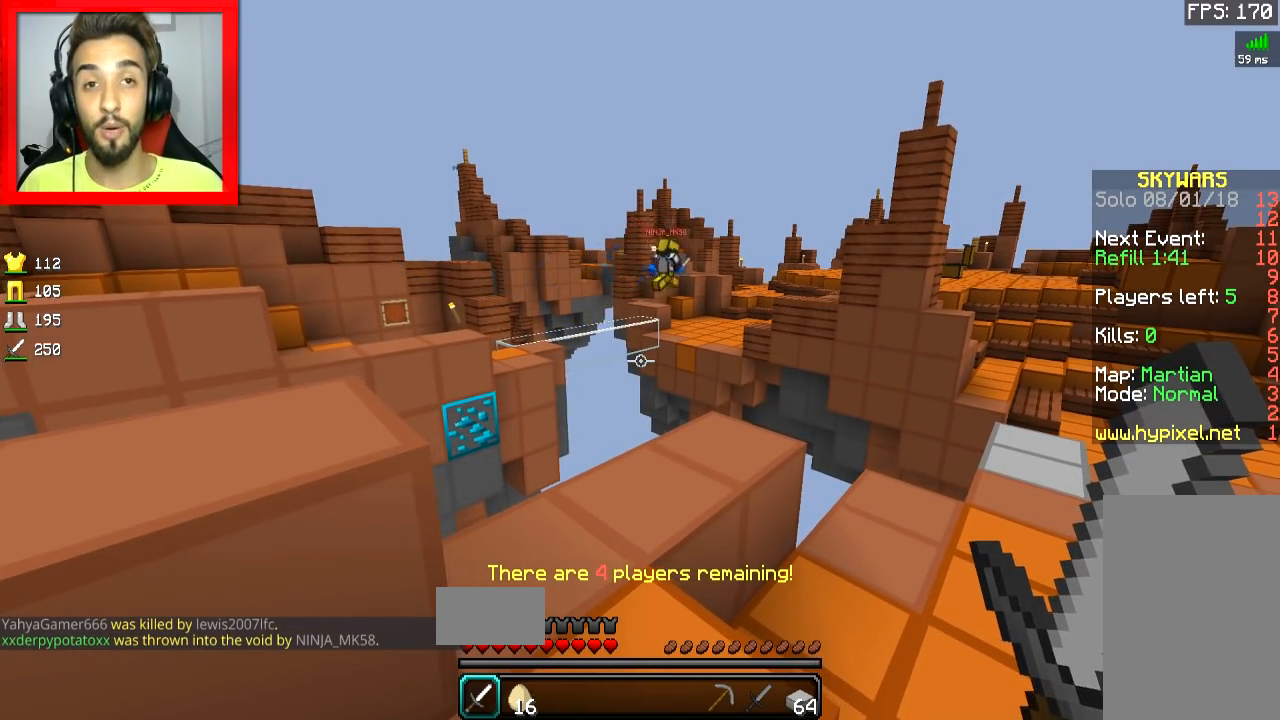
{"keys": ["w"], "mouse": [], "events": [[67, "d", "up"]]}
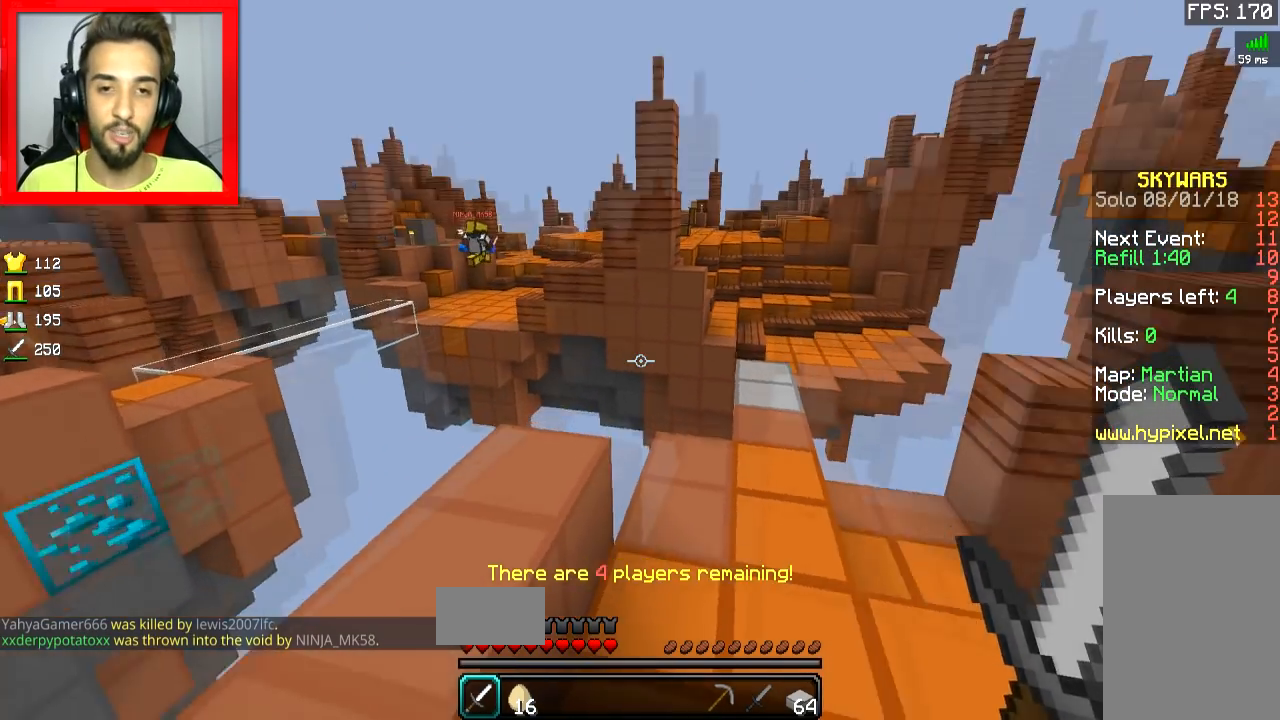
{"keys": ["d", "w"], "mouse": [], "events": [[334, "space", "down"], [434, "space", "up"], [484, "d", "down"]]}
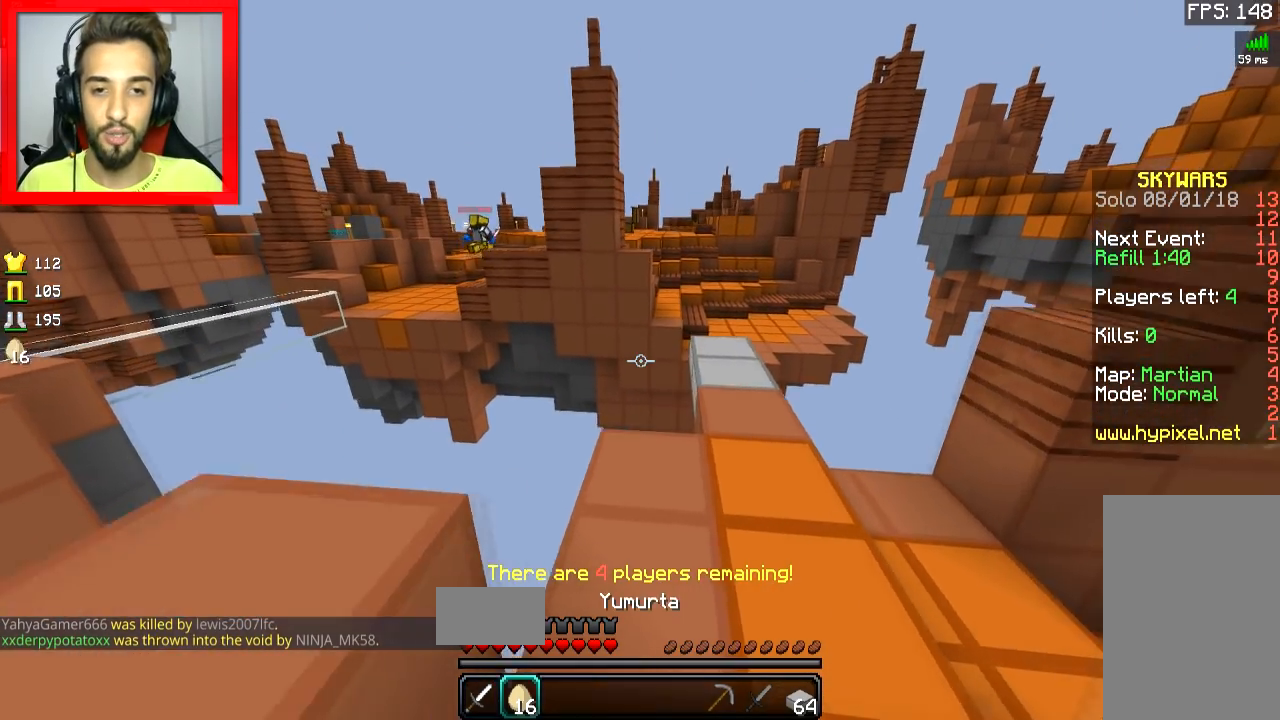
{"keys": ["w"], "mouse": [], "events": [[234, "d", "up"]]}
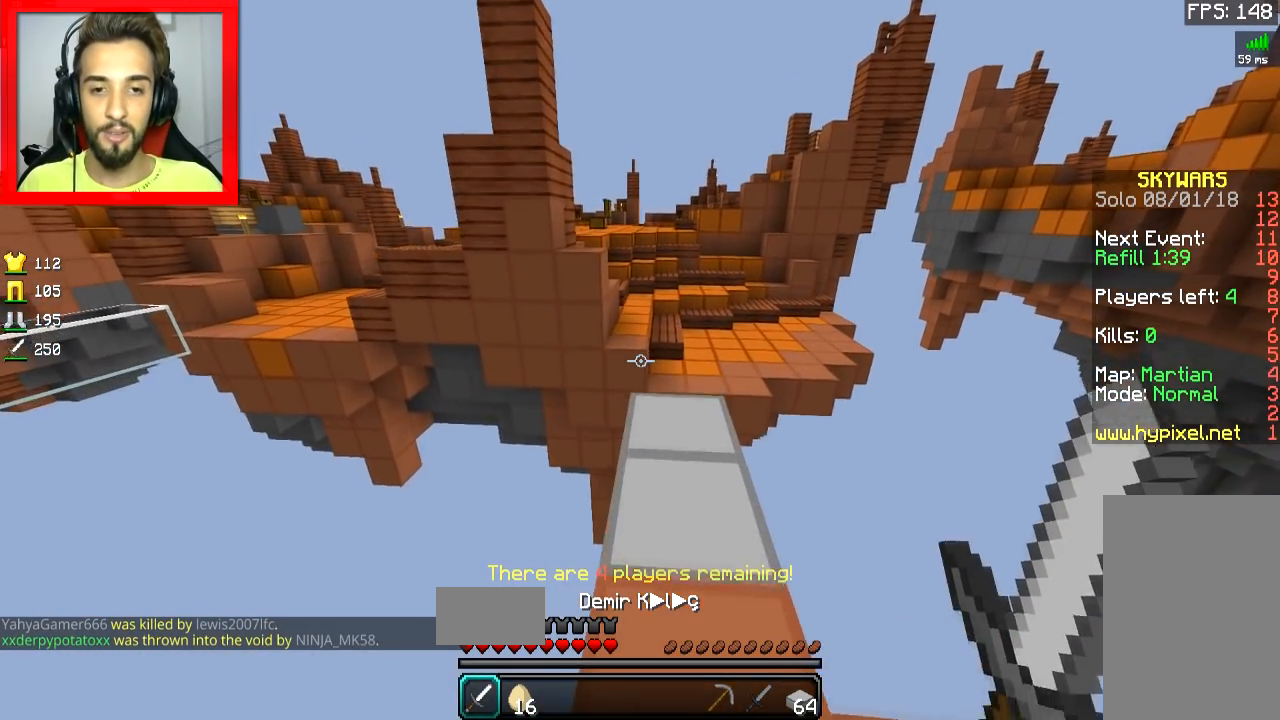
{"keys": ["w"], "mouse": [], "events": []}
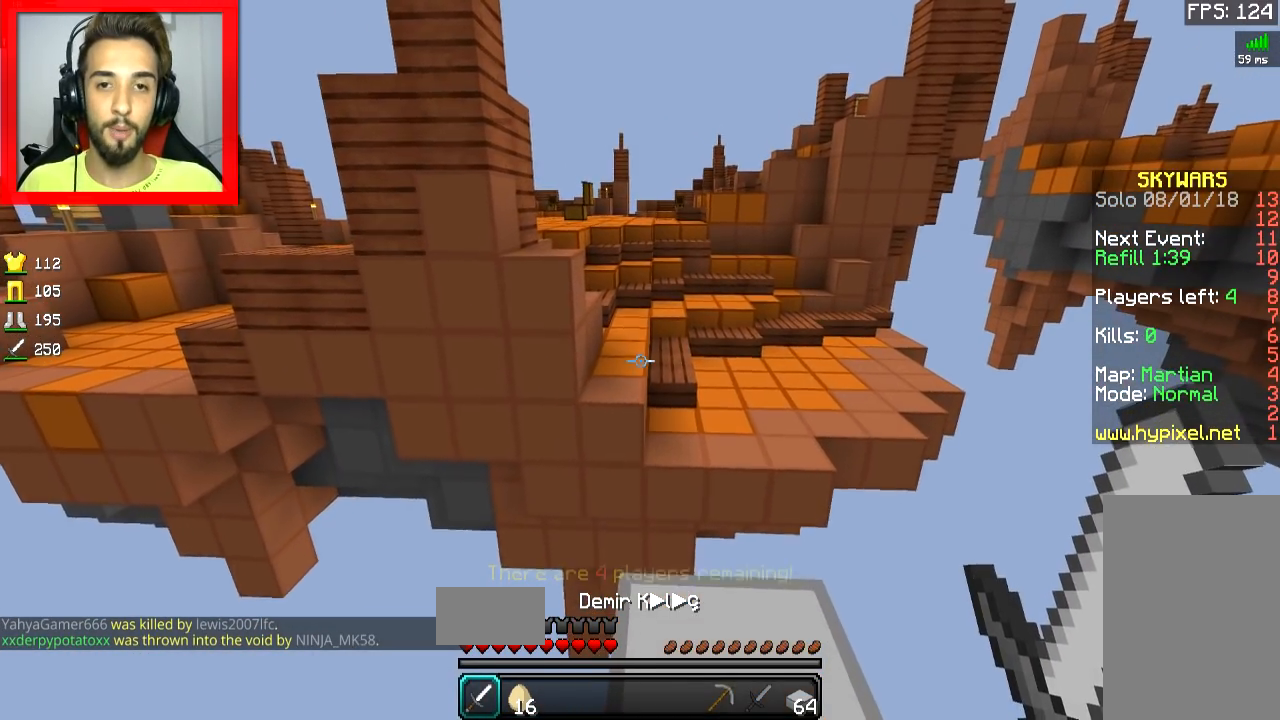
{"keys": ["w"], "mouse": [], "events": []}
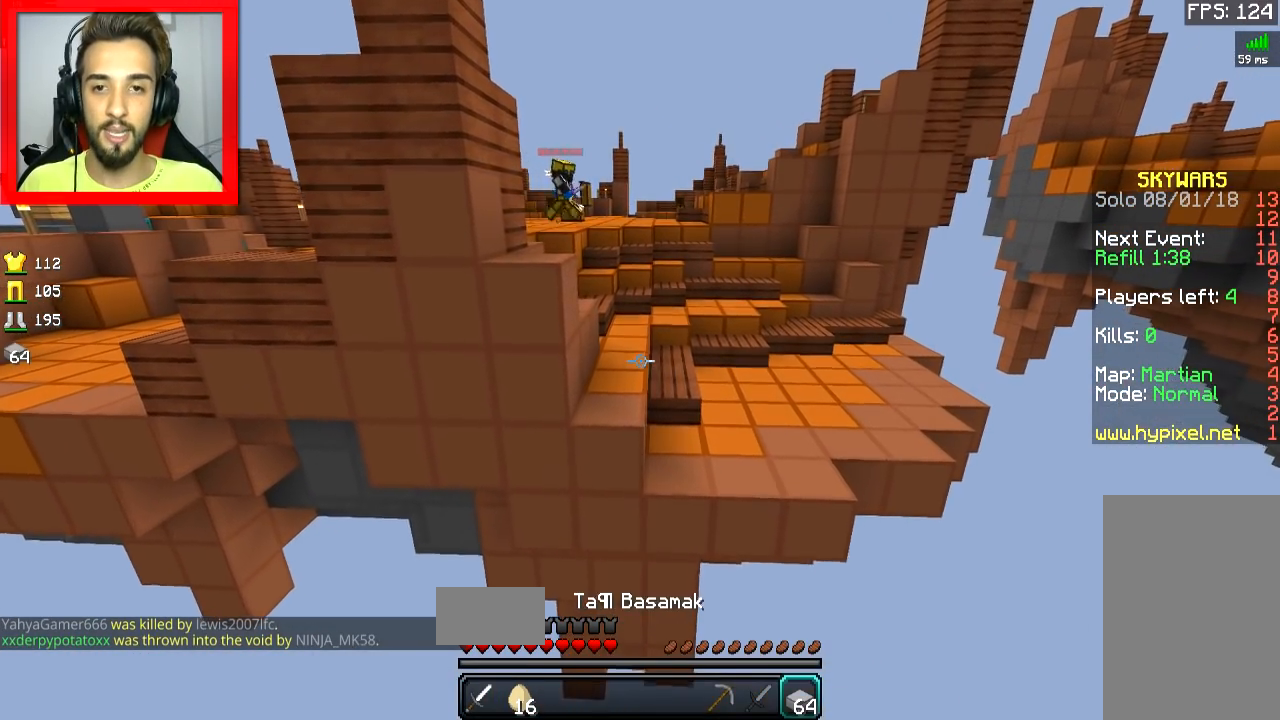
{"keys": ["a", "s"], "mouse": [], "events": [[317, "s", "down"], [317, "w", "up"], [434, "a", "down"]]}
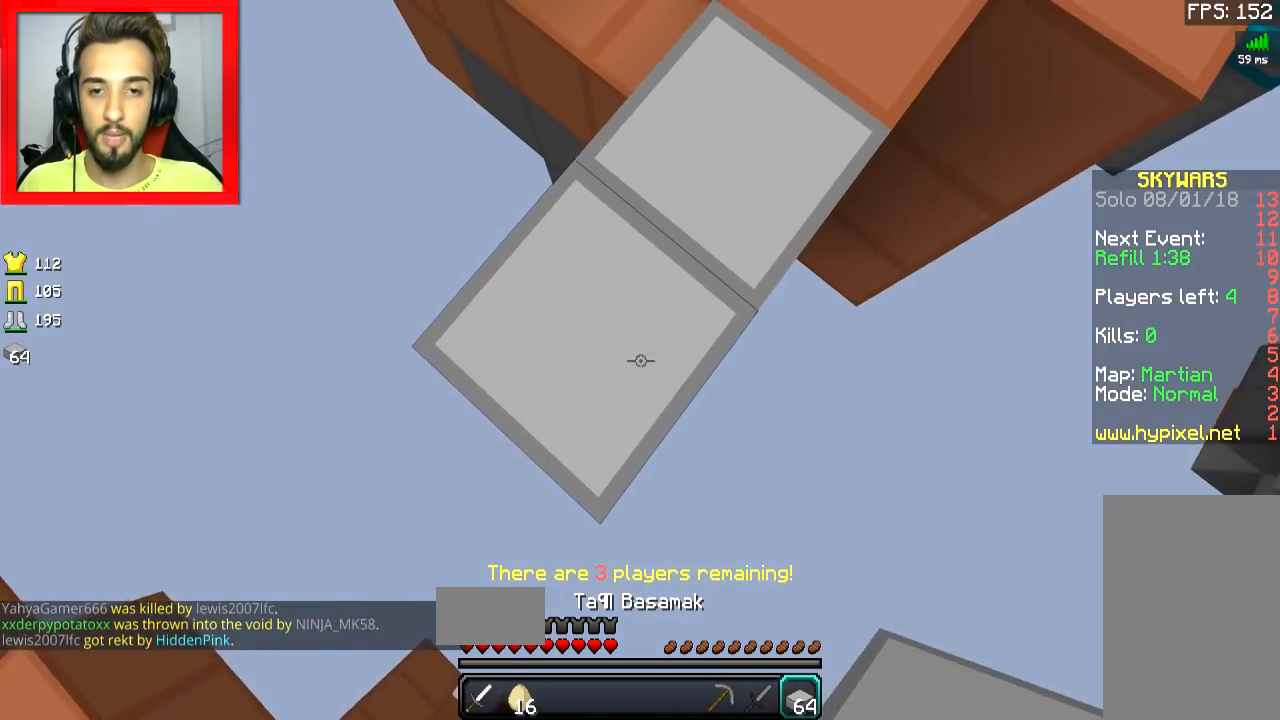
{"keys": [], "mouse": [], "events": [[217, "s", "up"], [334, "a", "up"]]}
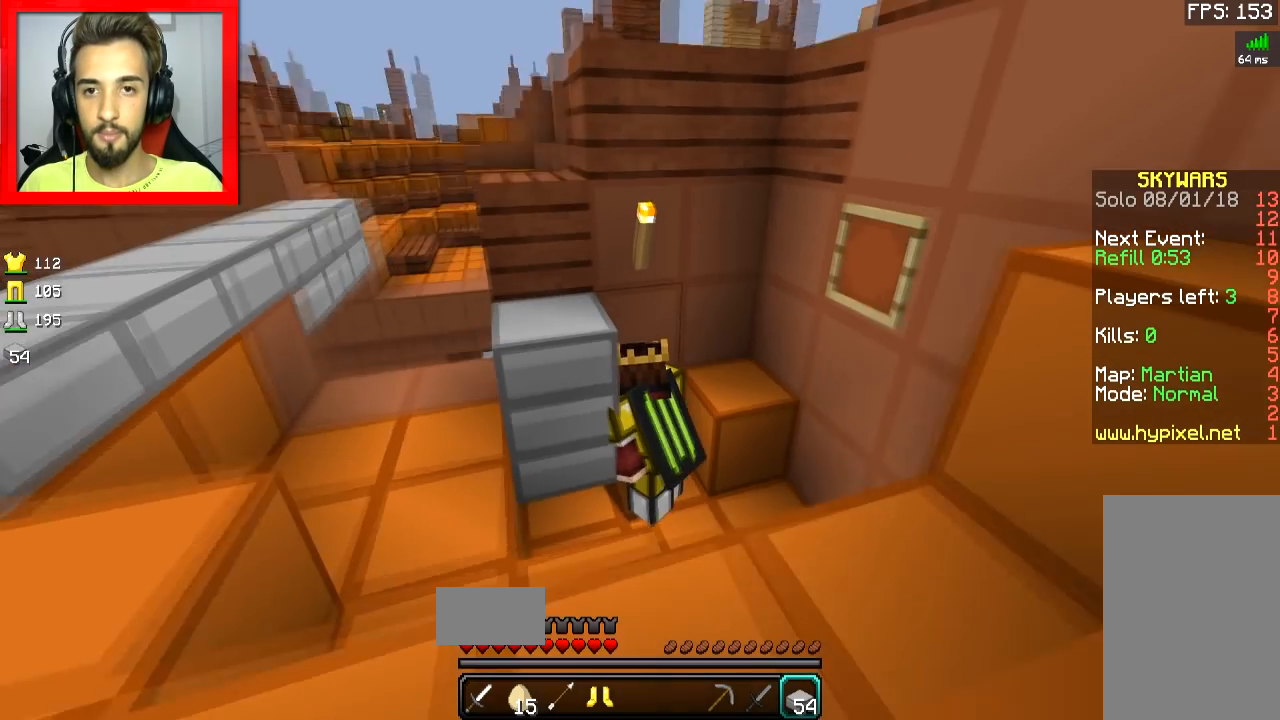
{"keys": ["d"], "mouse": [], "events": [[284, "d", "down"]]}
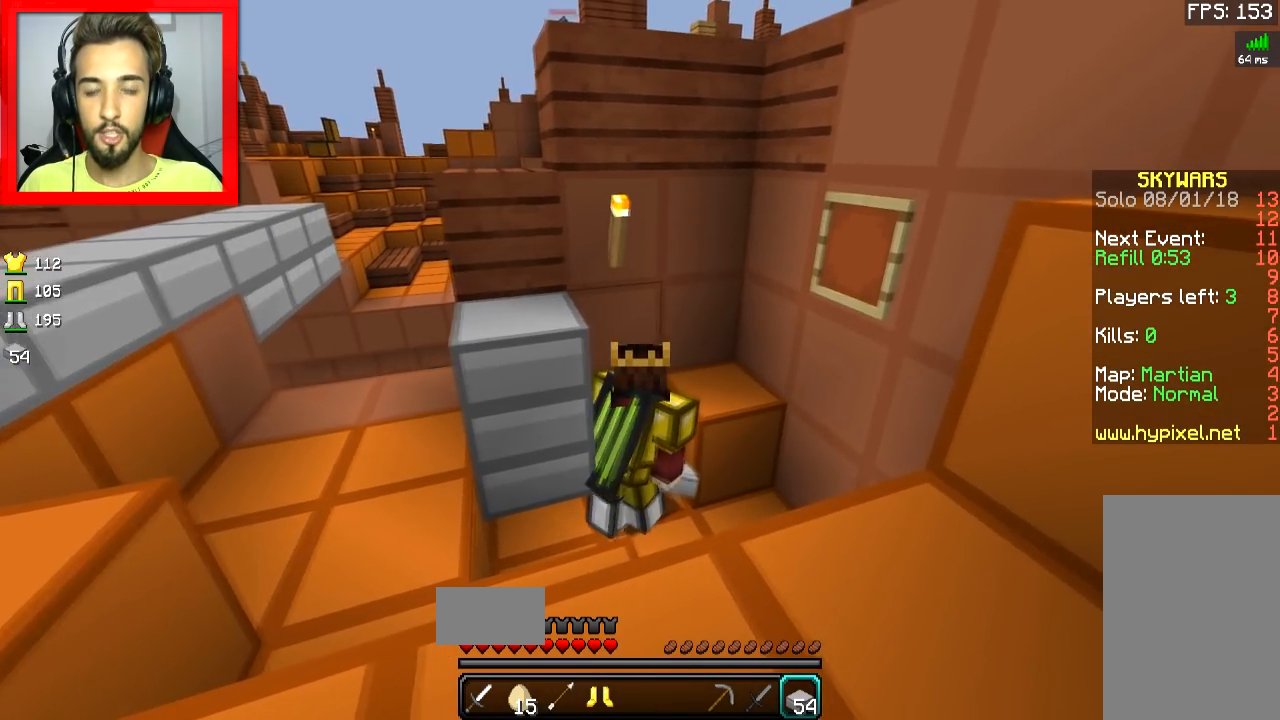
{"keys": ["a", "s"], "mouse": [], "events": [[17, "d", "up"], [167, "s", "down"], [434, "a", "down"]]}
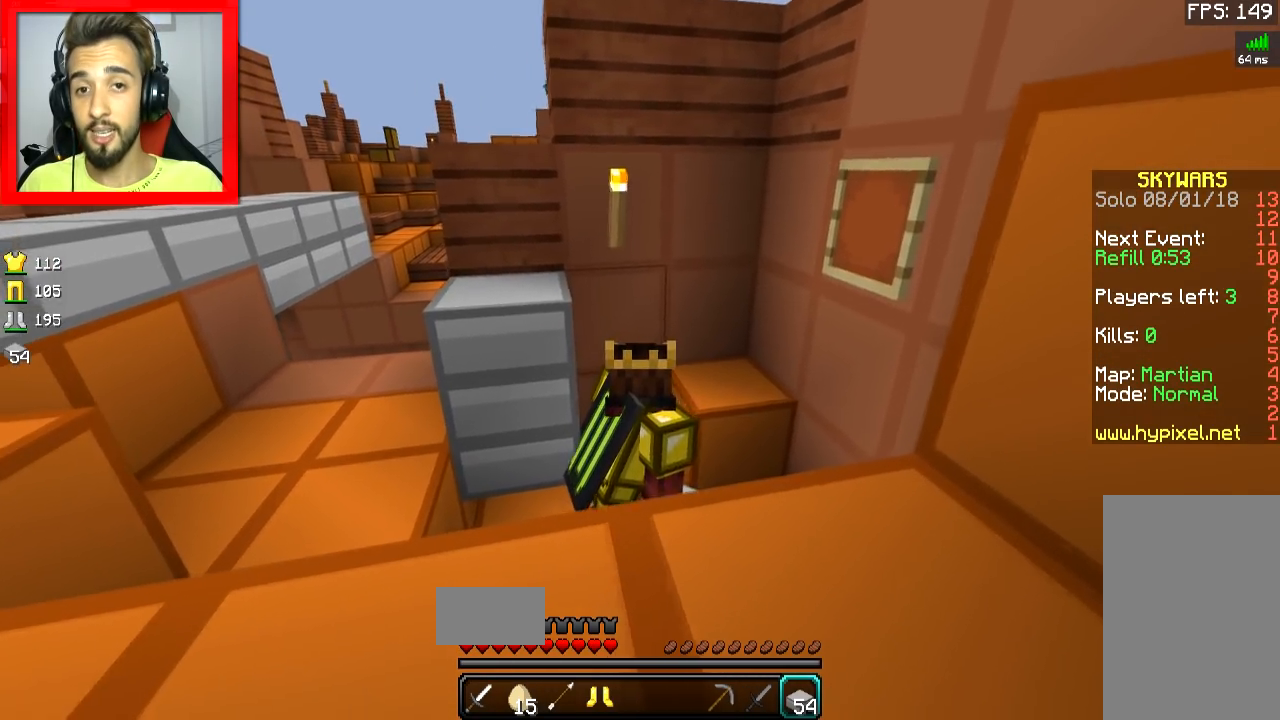
{"keys": ["d", "w"], "mouse": [], "events": [[33, "s", "up"], [117, "a", "up"], [284, "d", "down"], [384, "w", "down"]]}
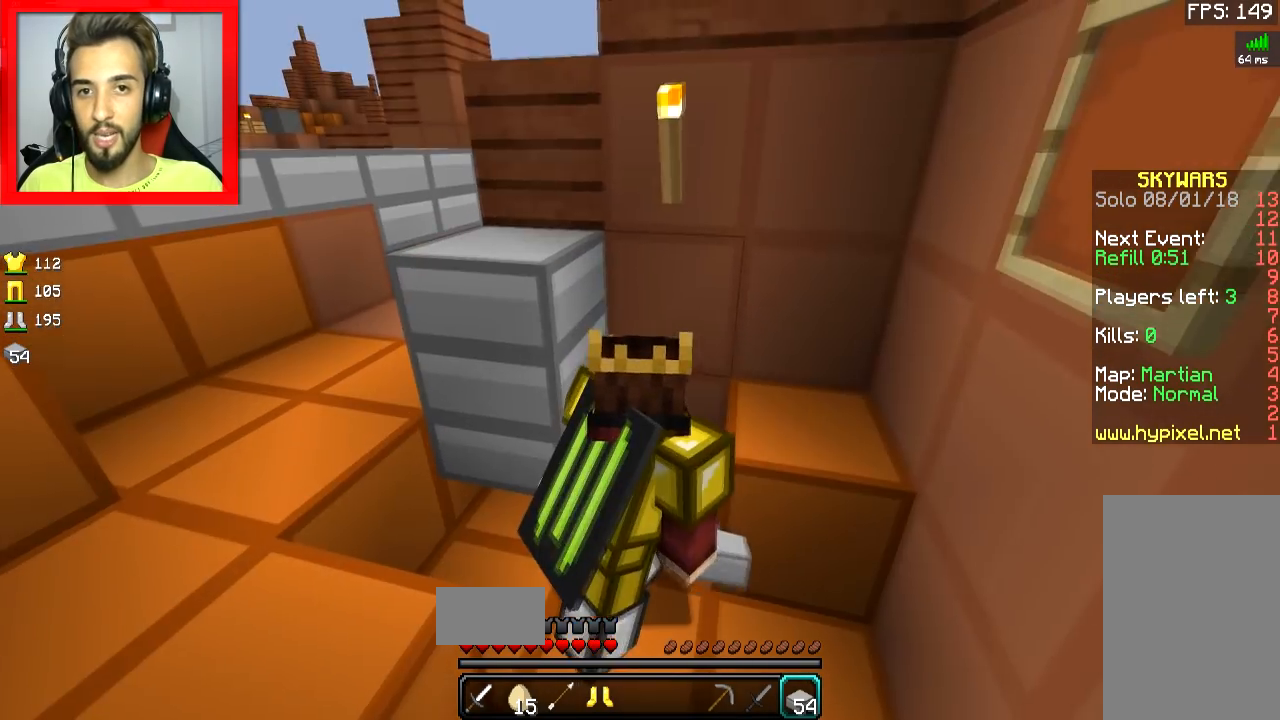
{"keys": ["s"], "mouse": [], "events": [[34, "d", "up"], [84, "w", "up"], [267, "a", "down"], [267, "s", "down"], [484, "a", "up"]]}
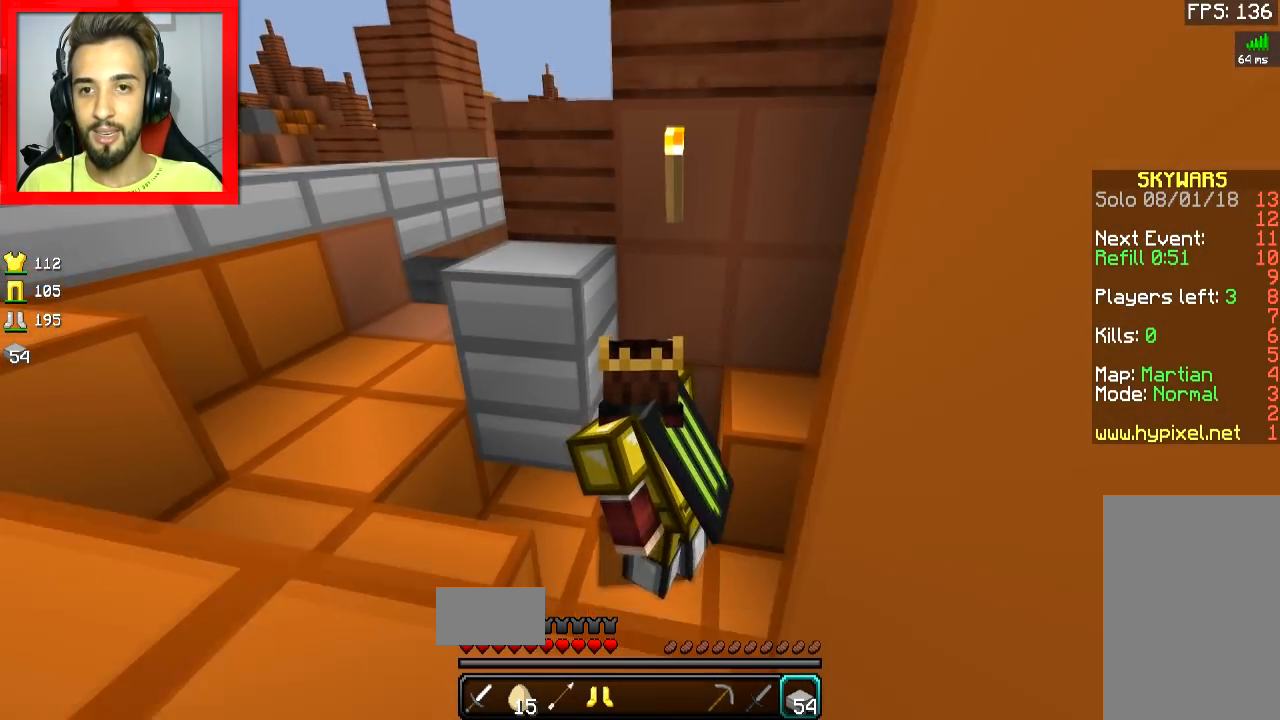
{"keys": [], "mouse": [], "events": [[67, "s", "up"]]}
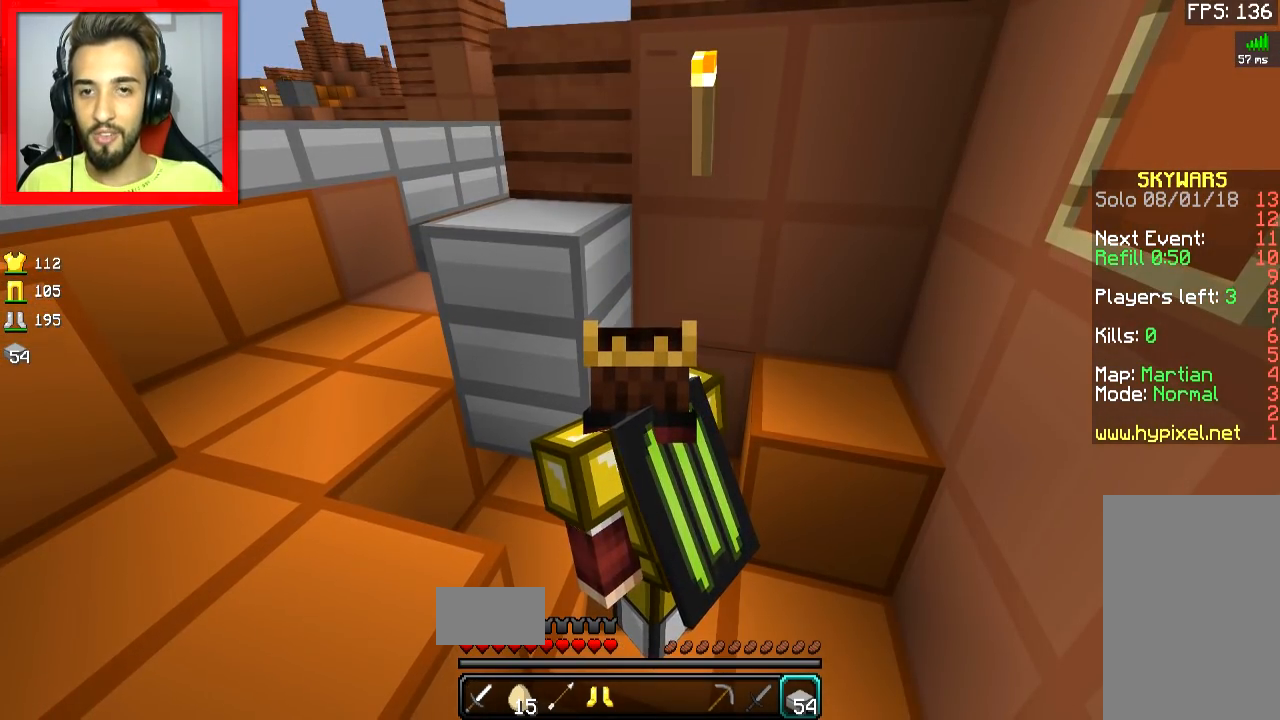
{"keys": ["s"], "mouse": [], "events": [[368, "s", "down"]]}
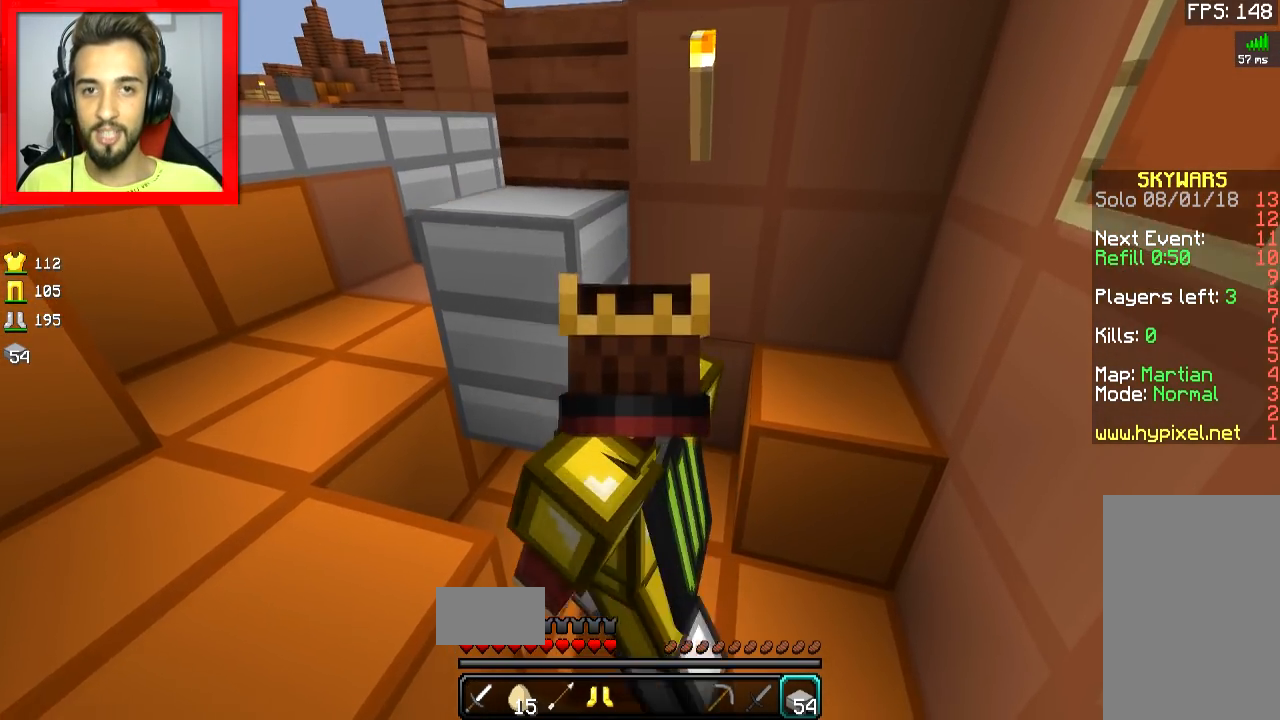
{"keys": ["w"], "mouse": [], "events": [[33, "s", "up"], [234, "w", "down"]]}
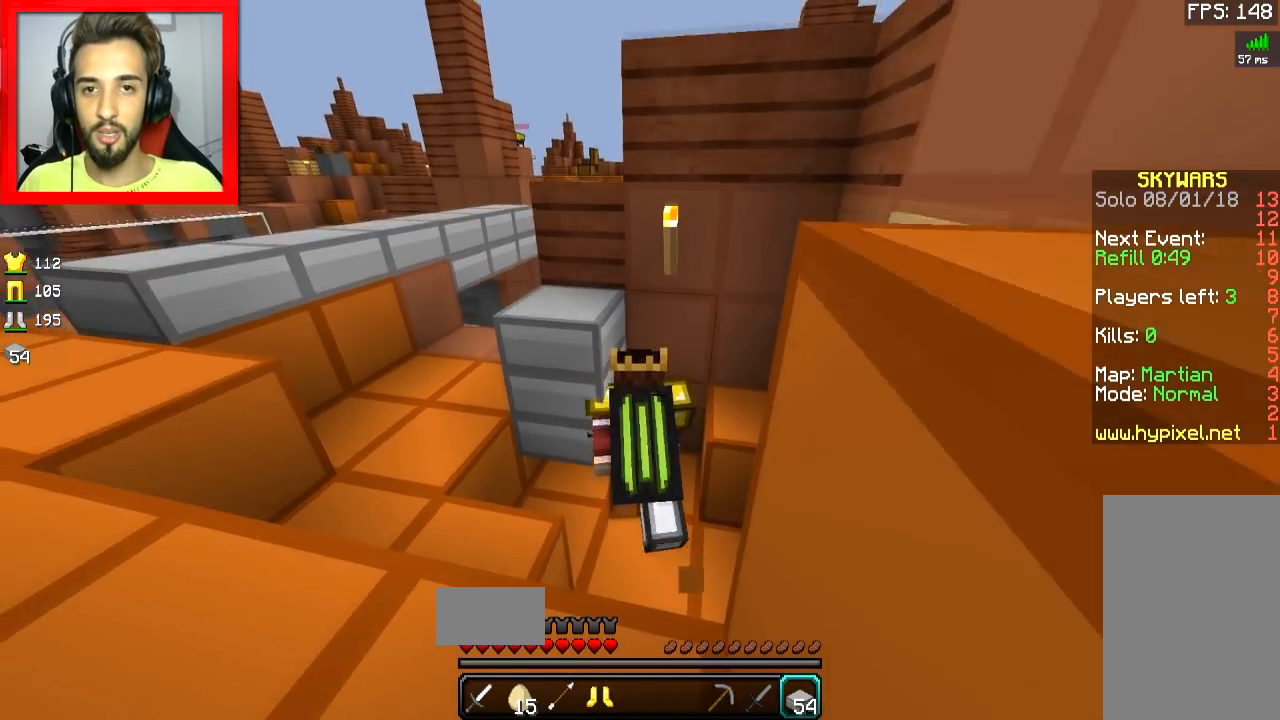
{"keys": [], "mouse": [], "events": [[34, "w", "up"], [67, "s", "down"], [167, "a", "down"], [284, "a", "up"], [484, "s", "up"]]}